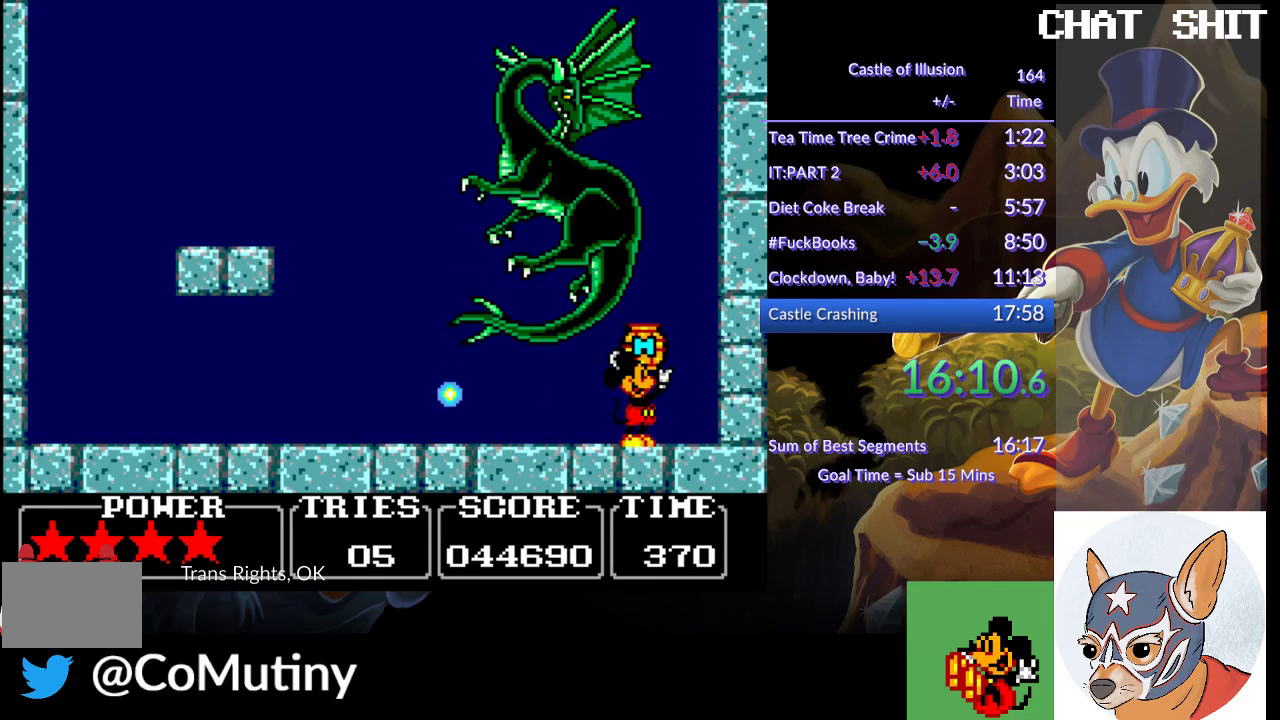
Gameplay with a controller (PlayStation layout); each line is a JSON object with the inputs held at the frame after it. "events" lists button and stick changes between this image and that frame as [ms after this image, input, new state], when the widget could be followed in between. Not read: L1 L2 R2 R3 right_stick.
{"buttons": ["DPAD_LEFT"], "left_stick": "center", "events": [[183, "DPAD_LEFT", "down"]]}
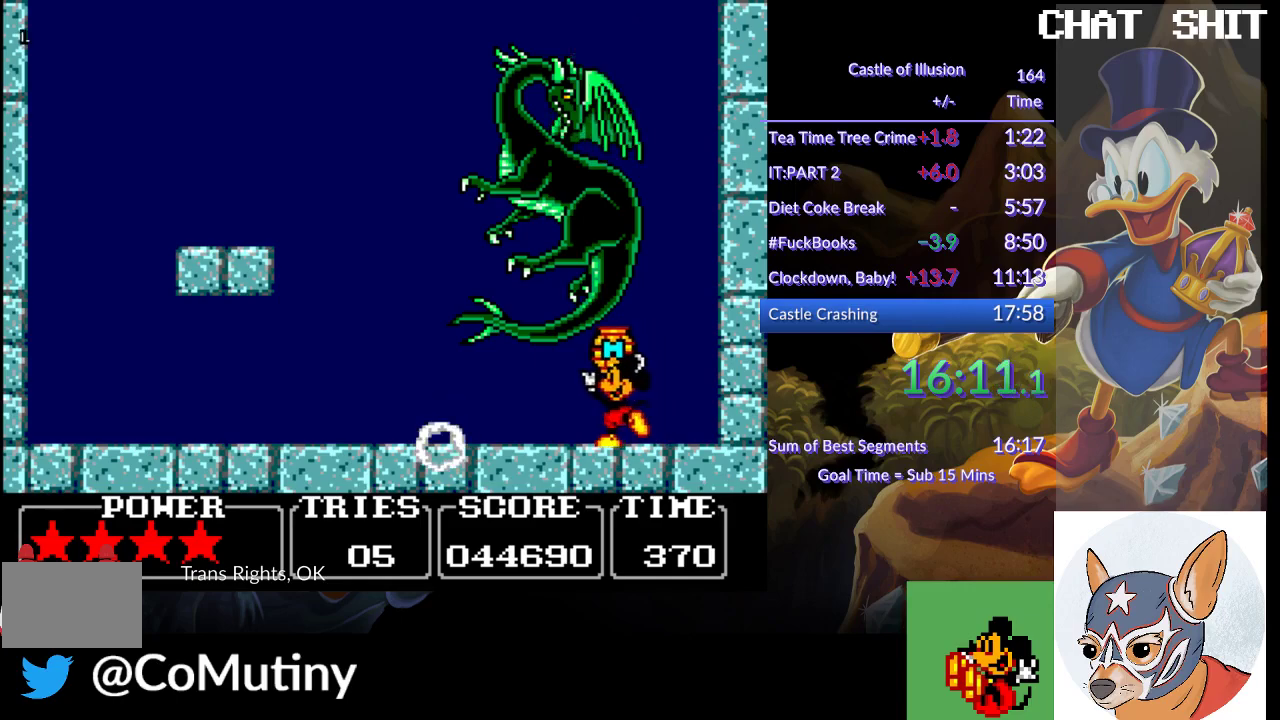
{"buttons": ["DPAD_RIGHT"], "left_stick": "center", "events": [[433, "DPAD_LEFT", "up"], [500, "DPAD_RIGHT", "down"]]}
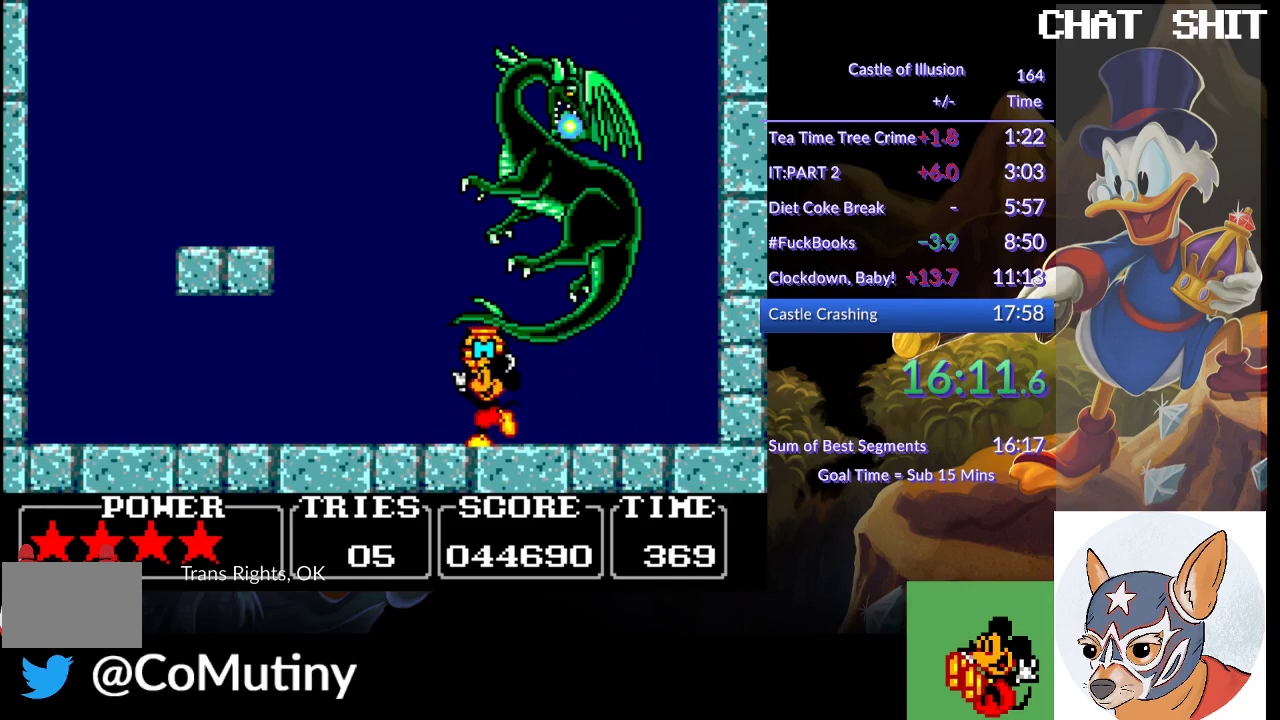
{"buttons": ["CROSS", "SQUARE", "DPAD_RIGHT"], "left_stick": "center", "events": [[33, "CROSS", "down"], [467, "SQUARE", "down"]]}
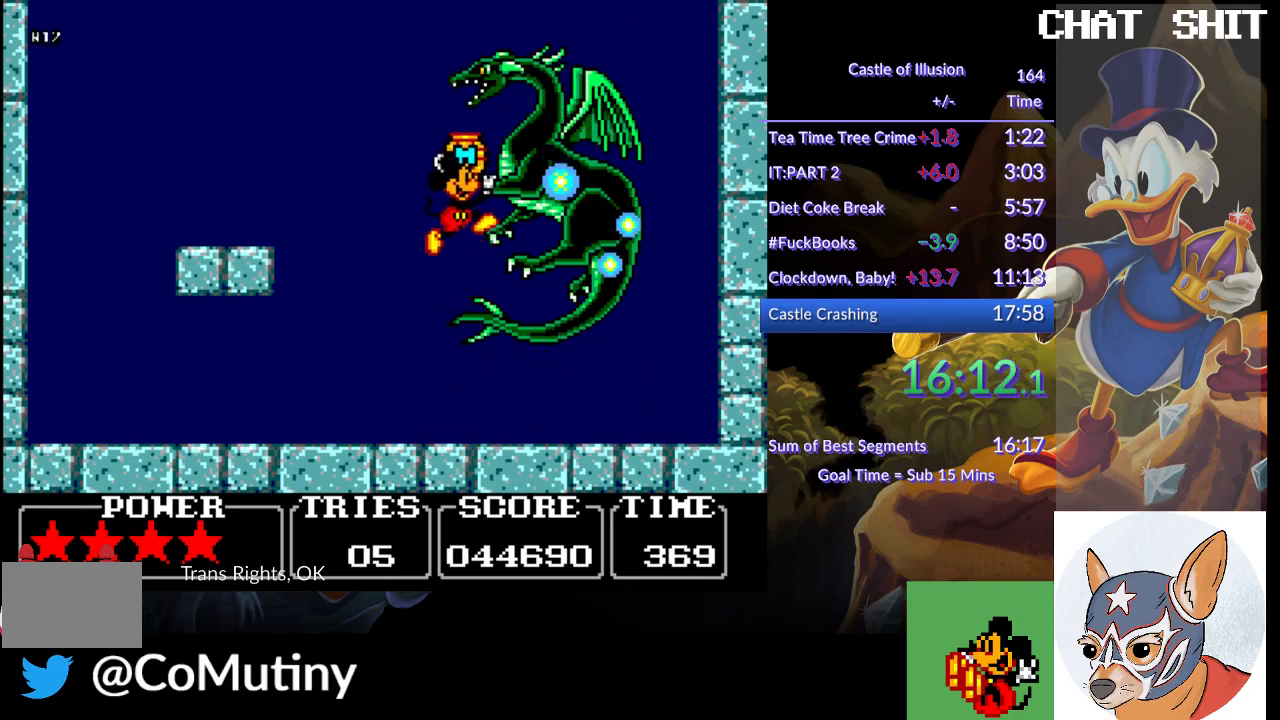
{"buttons": [], "left_stick": "center", "events": [[50, "DPAD_RIGHT", "up"], [83, "DPAD_LEFT", "down"], [150, "CROSS", "up"], [150, "SQUARE", "up"], [417, "DPAD_LEFT", "up"]]}
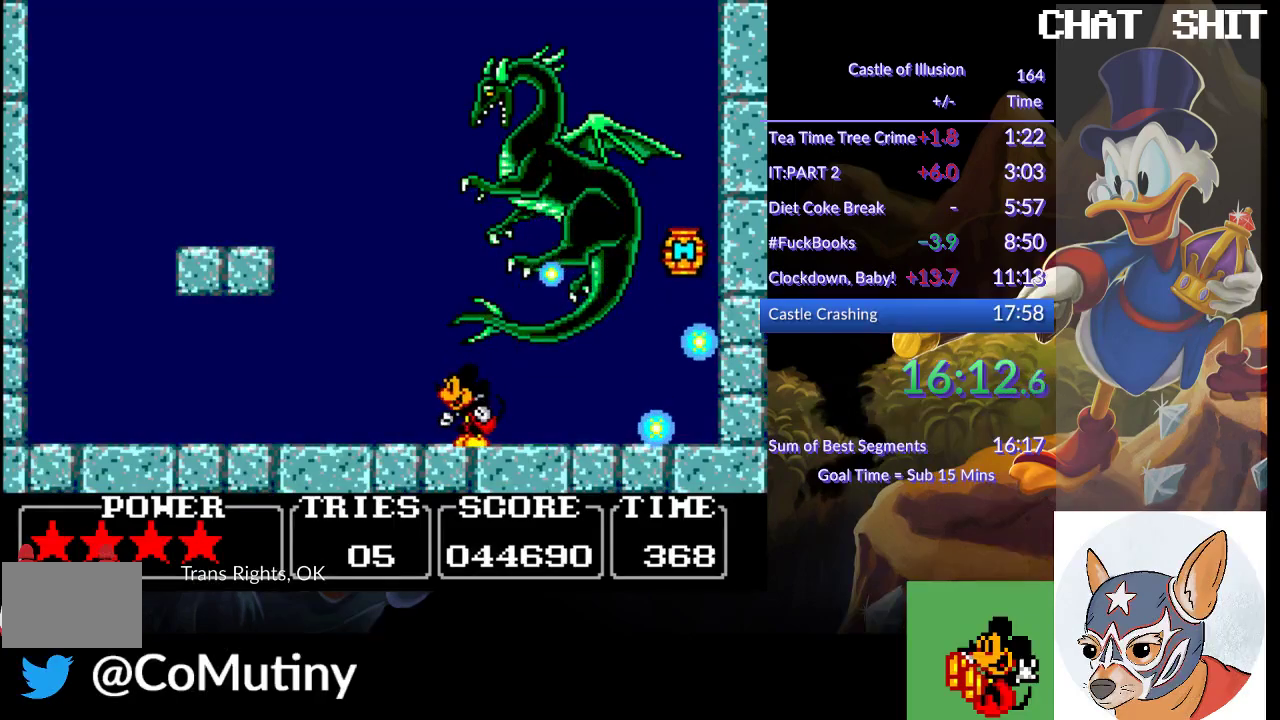
{"buttons": [], "left_stick": "center", "events": []}
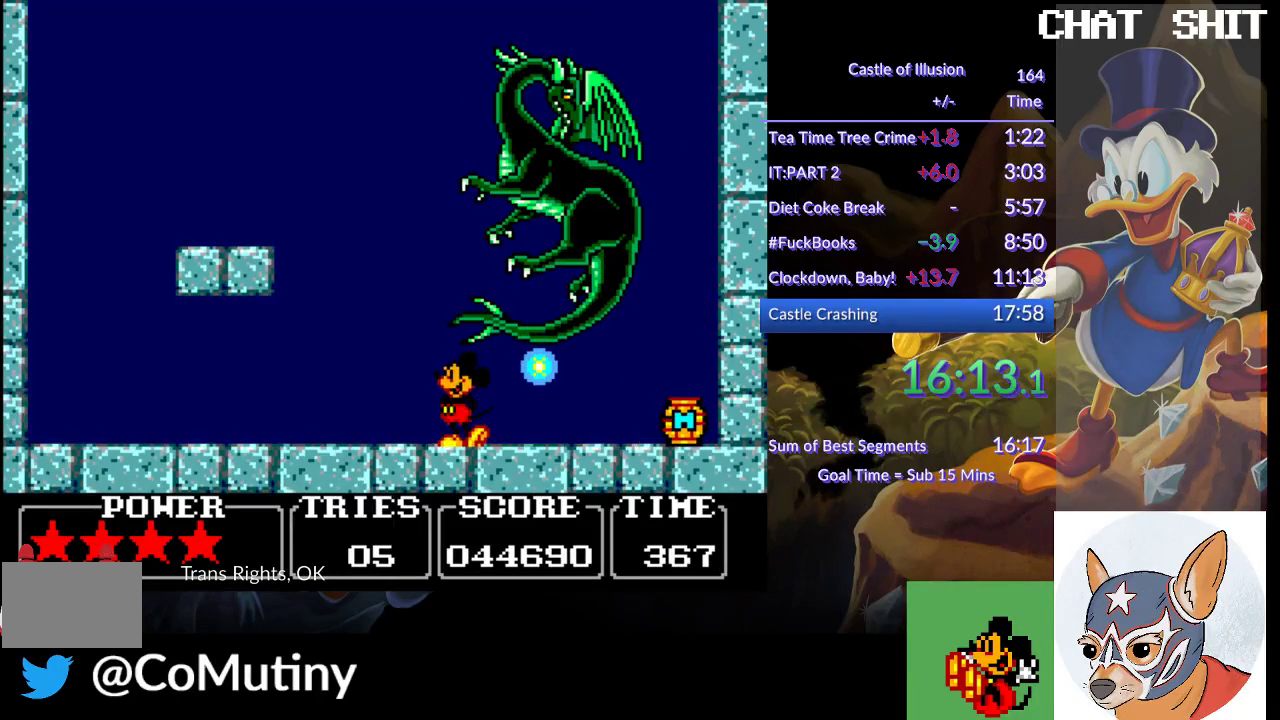
{"buttons": [], "left_stick": "center", "events": []}
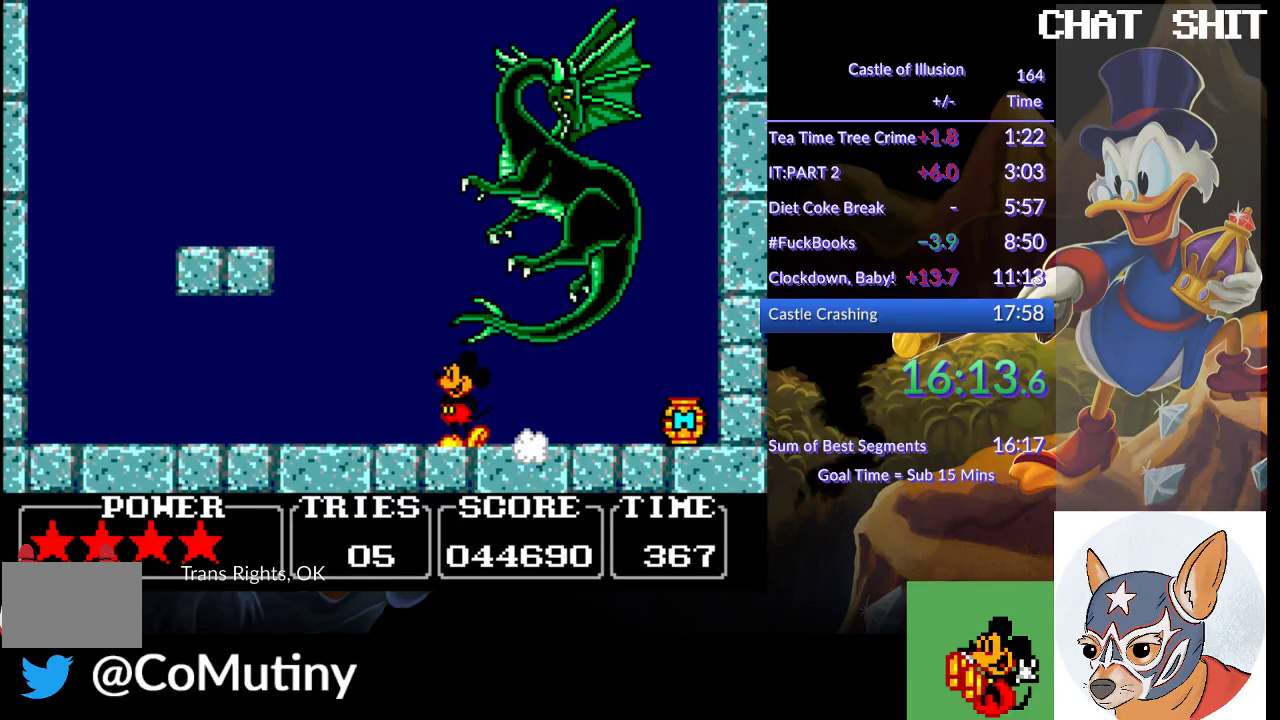
{"buttons": ["DPAD_RIGHT"], "left_stick": "center", "events": [[133, "DPAD_RIGHT", "down"]]}
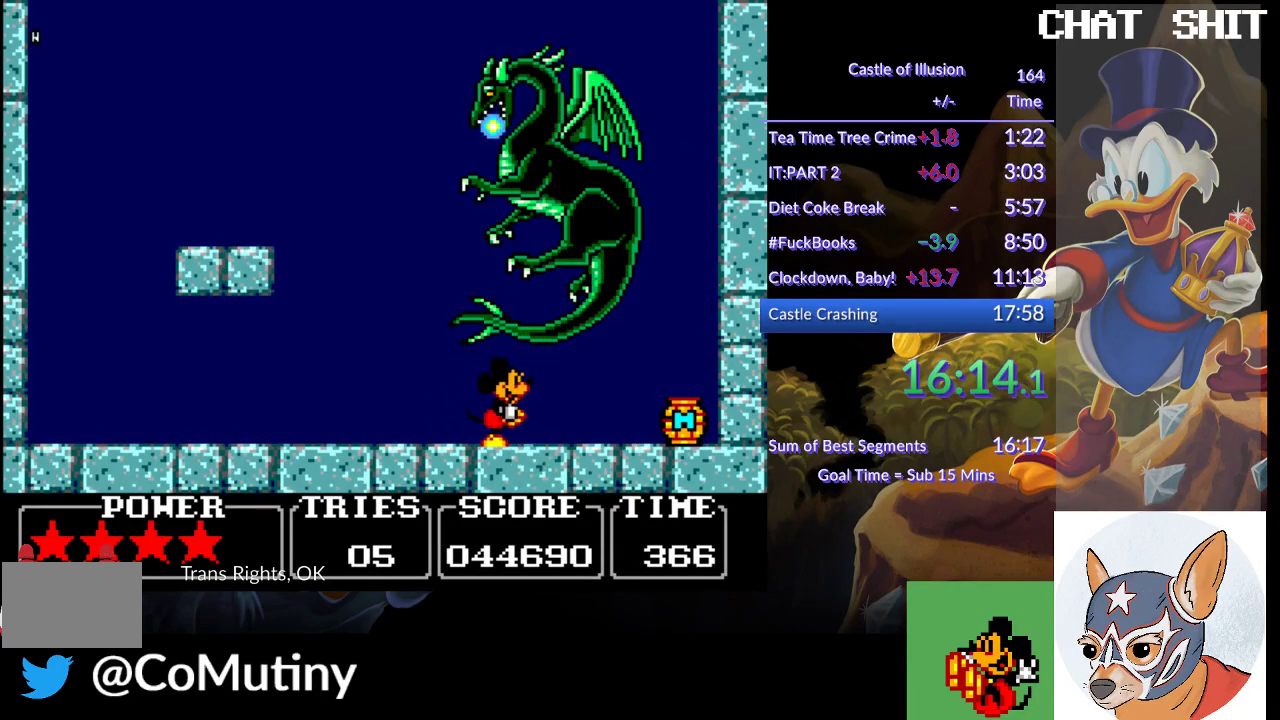
{"buttons": ["DPAD_RIGHT"], "left_stick": "center", "events": []}
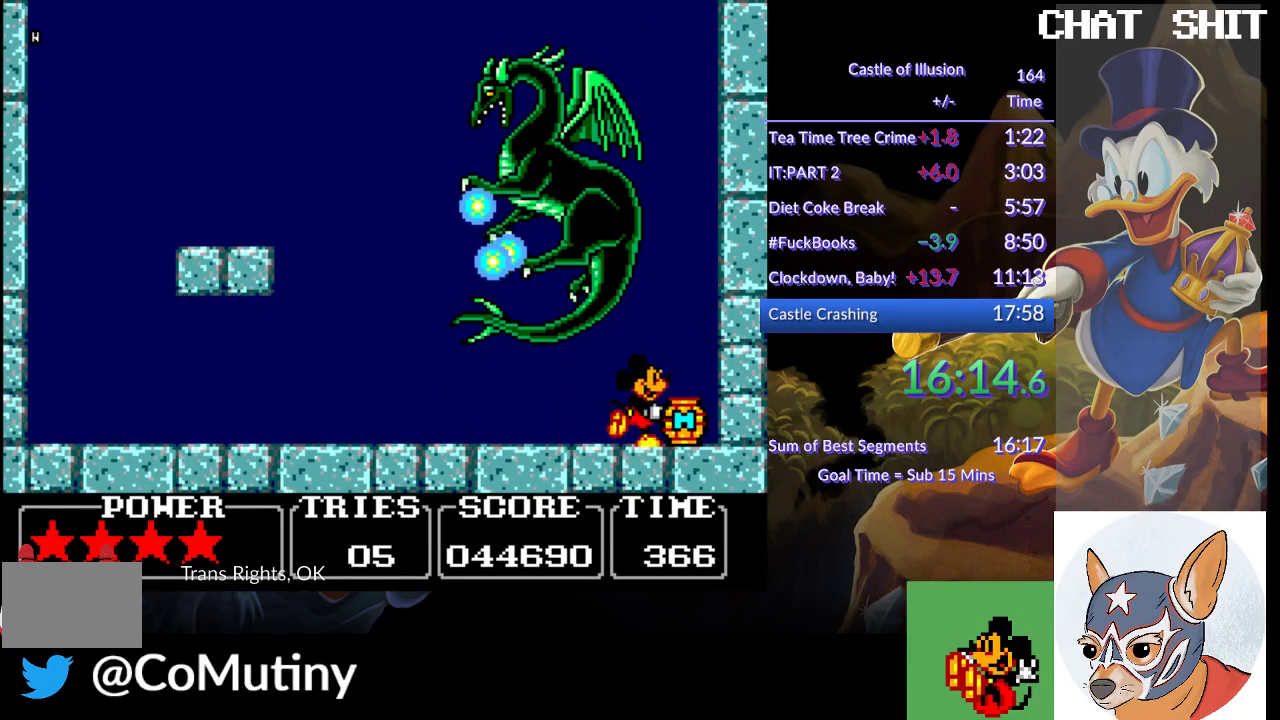
{"buttons": [], "left_stick": "center", "events": [[267, "SQUARE", "down"], [467, "DPAD_RIGHT", "up"], [467, "SQUARE", "up"]]}
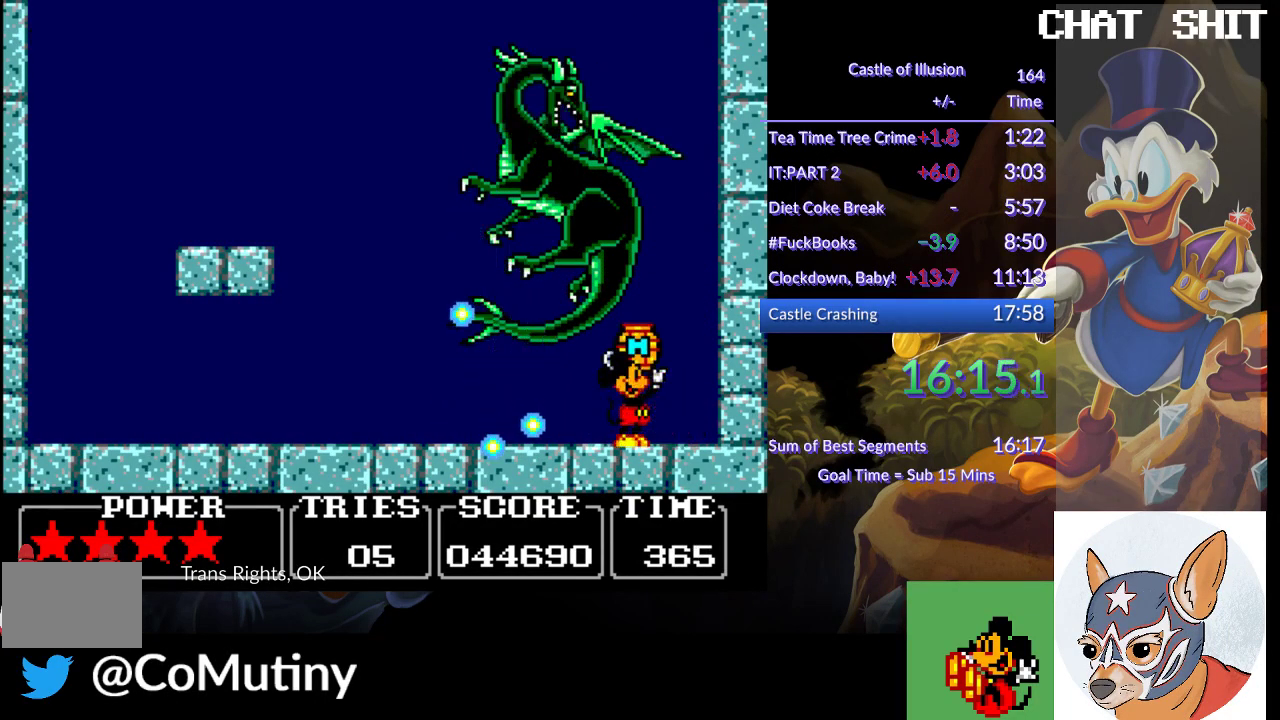
{"buttons": ["DPAD_LEFT"], "left_stick": "center", "events": [[383, "DPAD_LEFT", "down"]]}
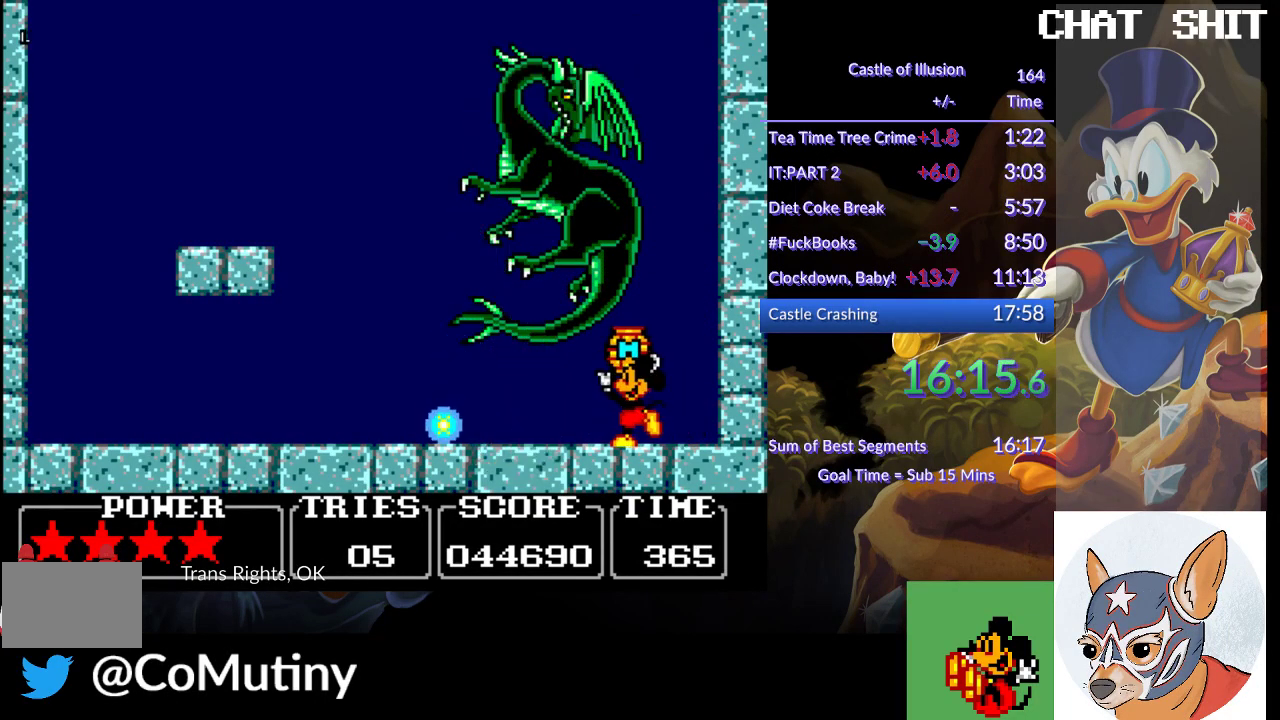
{"buttons": ["DPAD_LEFT"], "left_stick": "center", "events": [[17, "DPAD_LEFT", "up"], [350, "DPAD_LEFT", "down"]]}
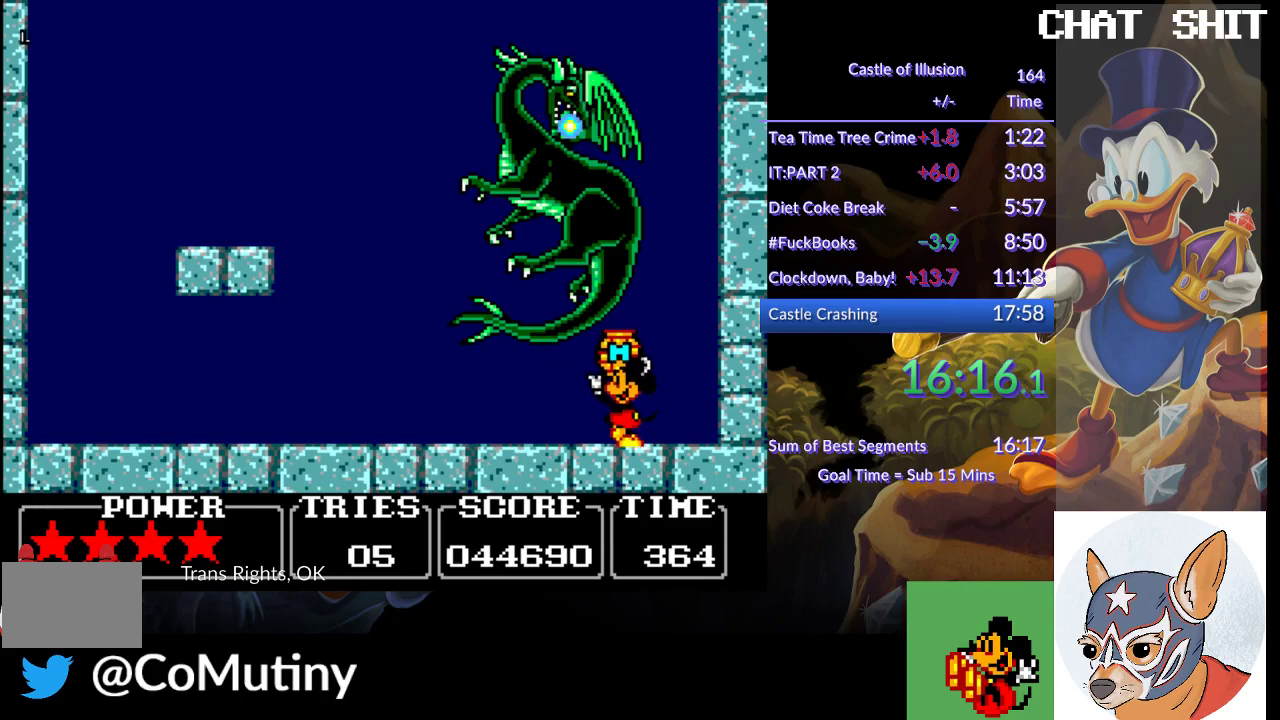
{"buttons": [], "left_stick": "center", "events": [[500, "DPAD_LEFT", "up"]]}
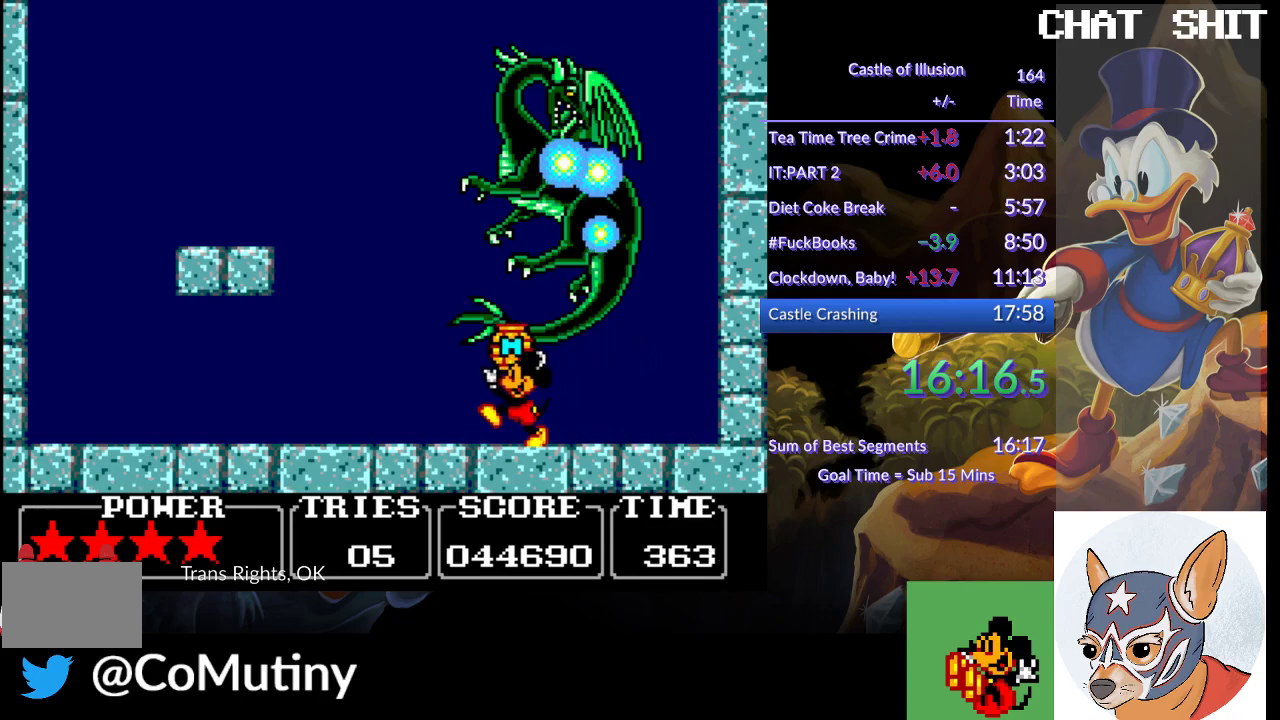
{"buttons": ["CROSS", "DPAD_UP", "DPAD_RIGHT"], "left_stick": "center", "events": [[100, "CROSS", "down"], [117, "DPAD_RIGHT", "down"], [200, "DPAD_UP", "down"]]}
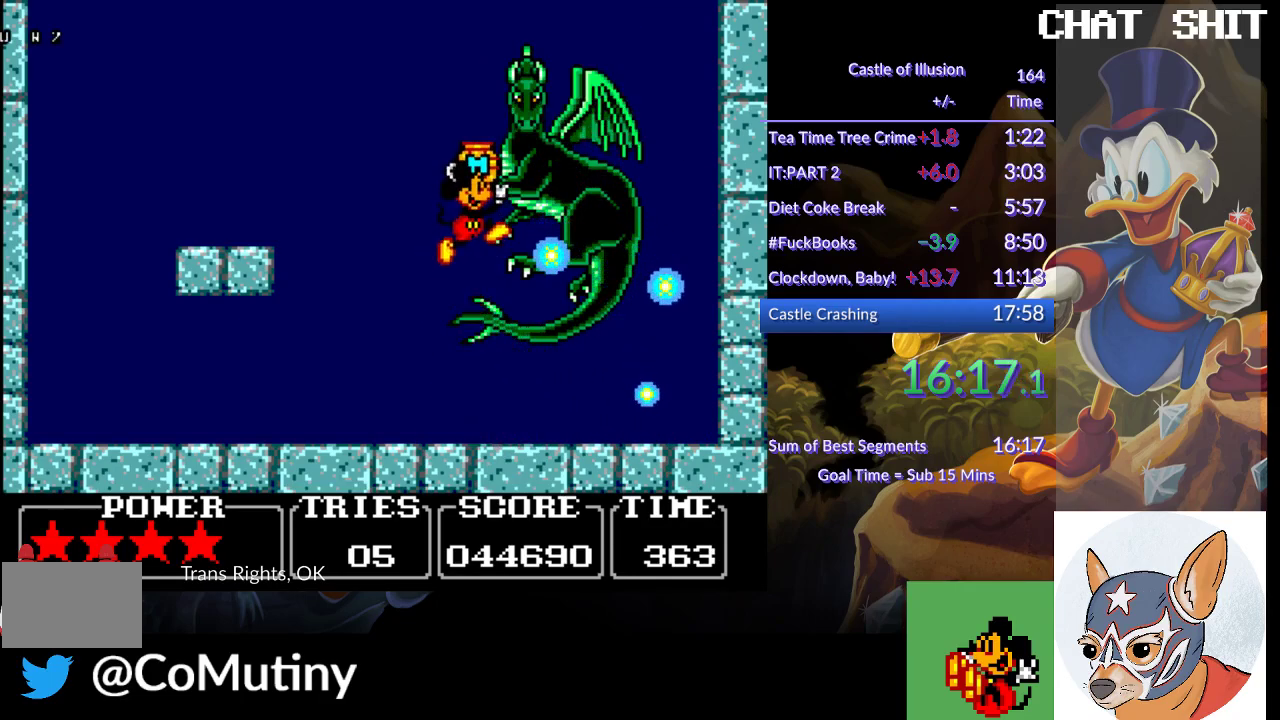
{"buttons": ["DPAD_LEFT"], "left_stick": "center", "events": [[17, "SQUARE", "down"], [83, "DPAD_RIGHT", "up"], [100, "DPAD_LEFT", "down"], [183, "CROSS", "up"], [183, "SQUARE", "up"], [483, "DPAD_UP", "up"]]}
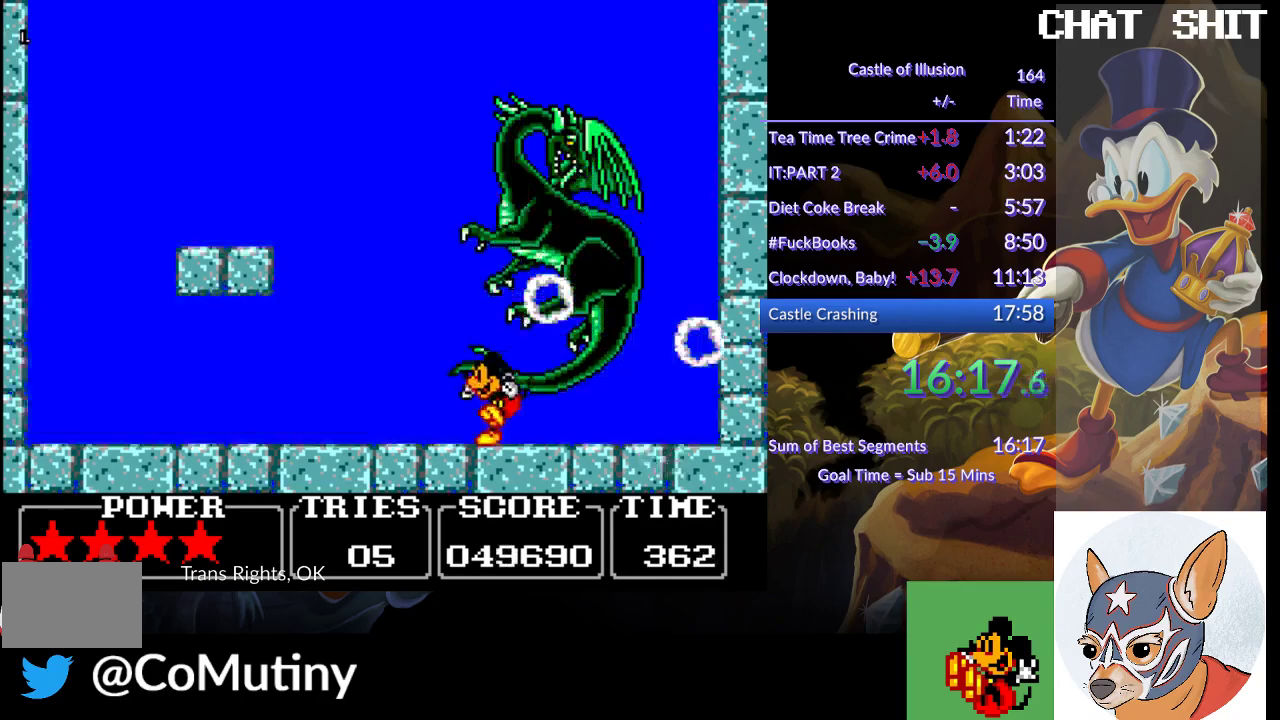
{"buttons": ["DPAD_RIGHT"], "left_stick": "center", "events": [[17, "DPAD_LEFT", "up"], [100, "DPAD_RIGHT", "down"]]}
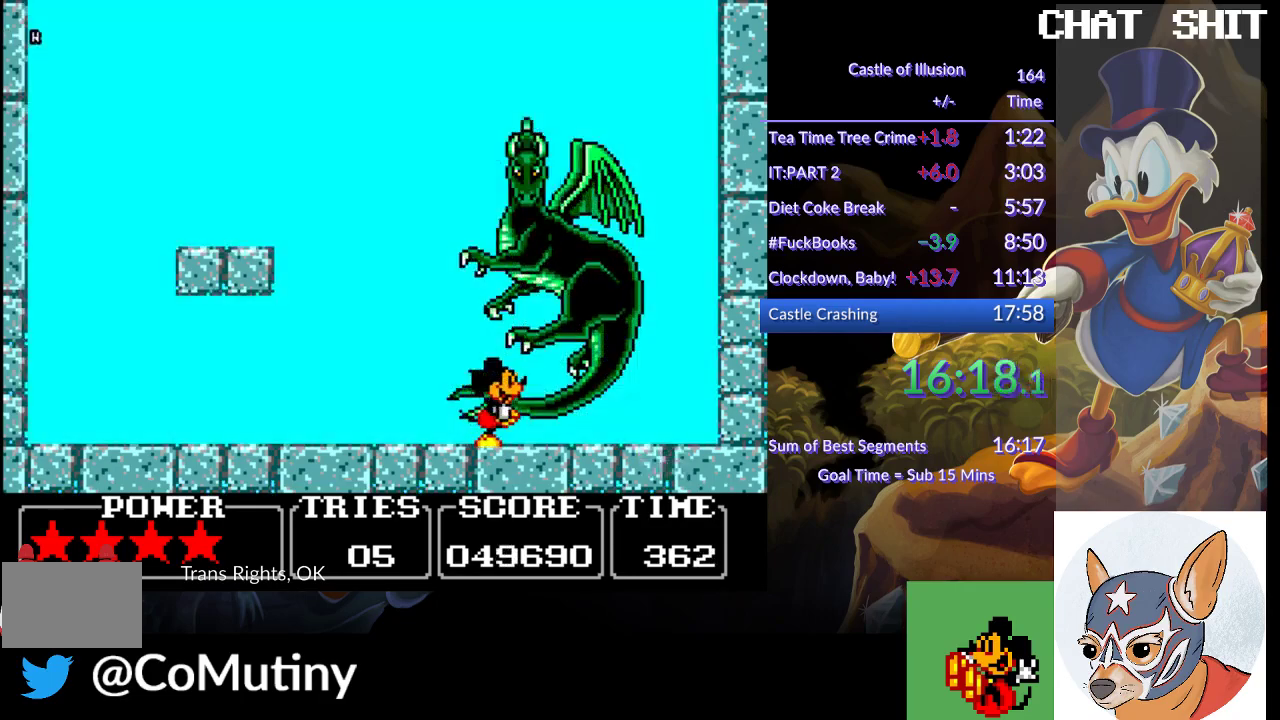
{"buttons": ["DPAD_DOWN", "DPAD_RIGHT"], "left_stick": "center", "events": [[483, "DPAD_DOWN", "down"]]}
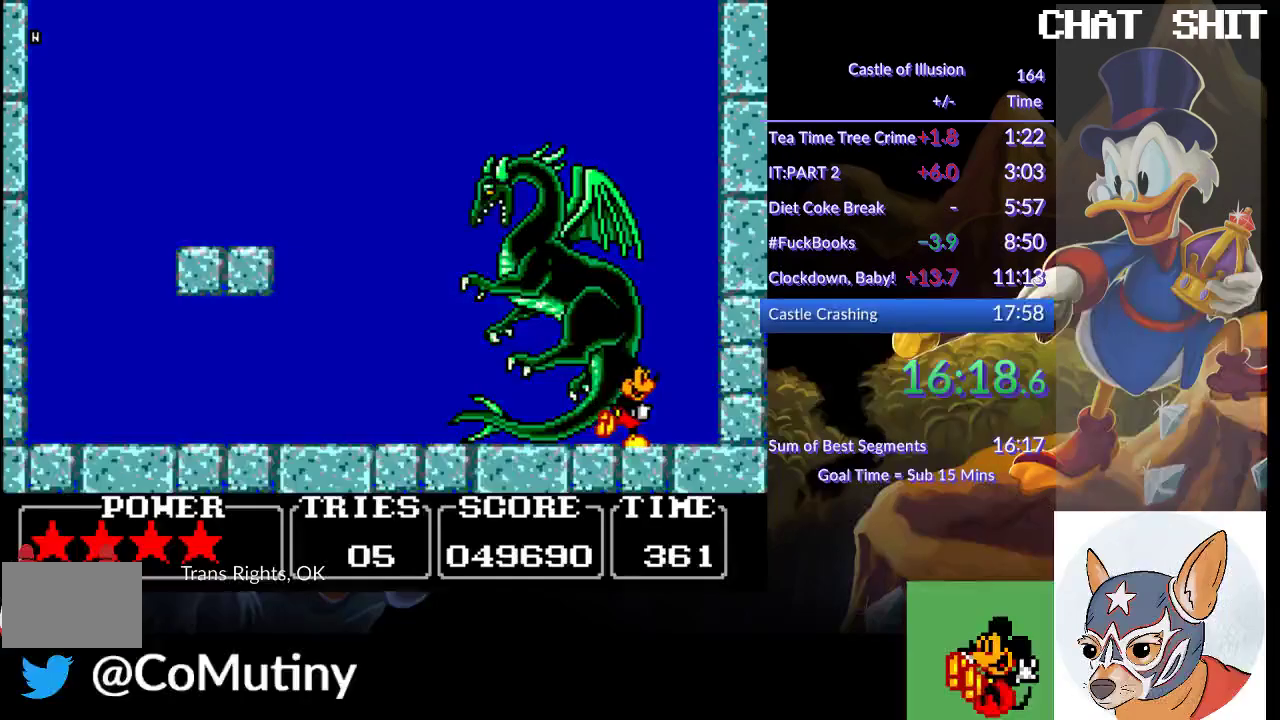
{"buttons": ["DPAD_RIGHT"], "left_stick": "center", "events": [[233, "DPAD_DOWN", "up"]]}
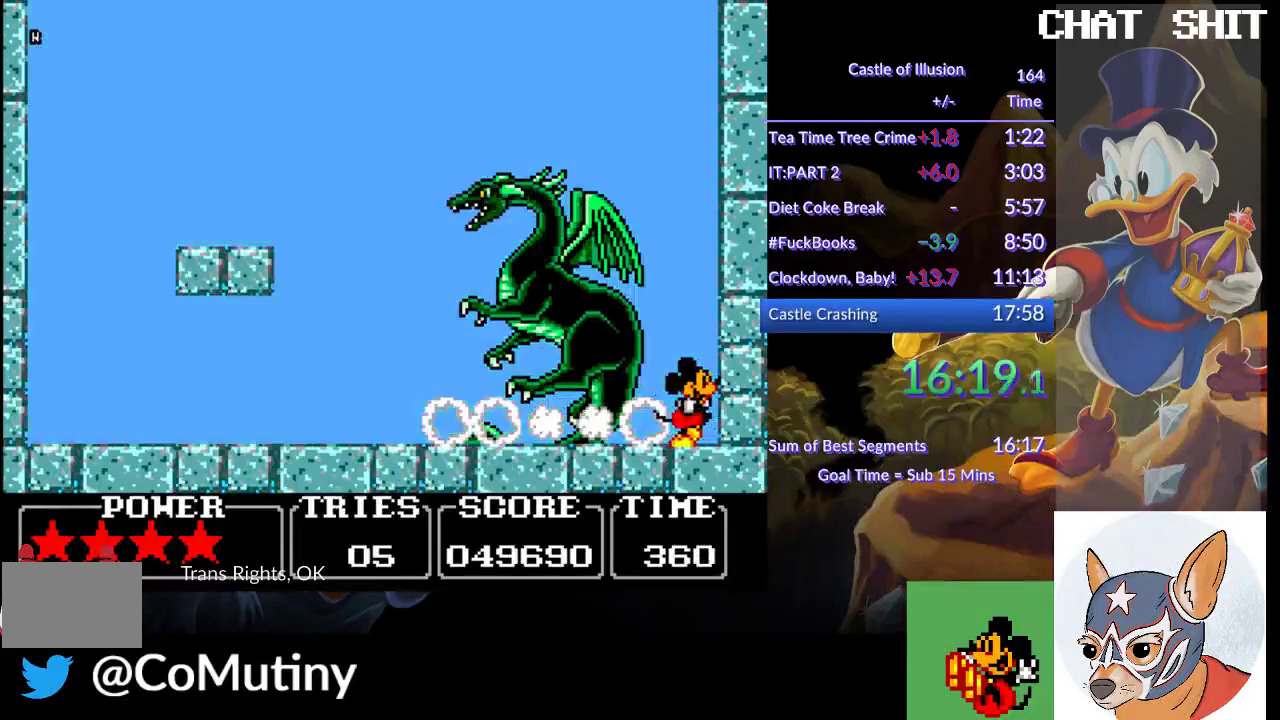
{"buttons": ["DPAD_RIGHT"], "left_stick": "center", "events": []}
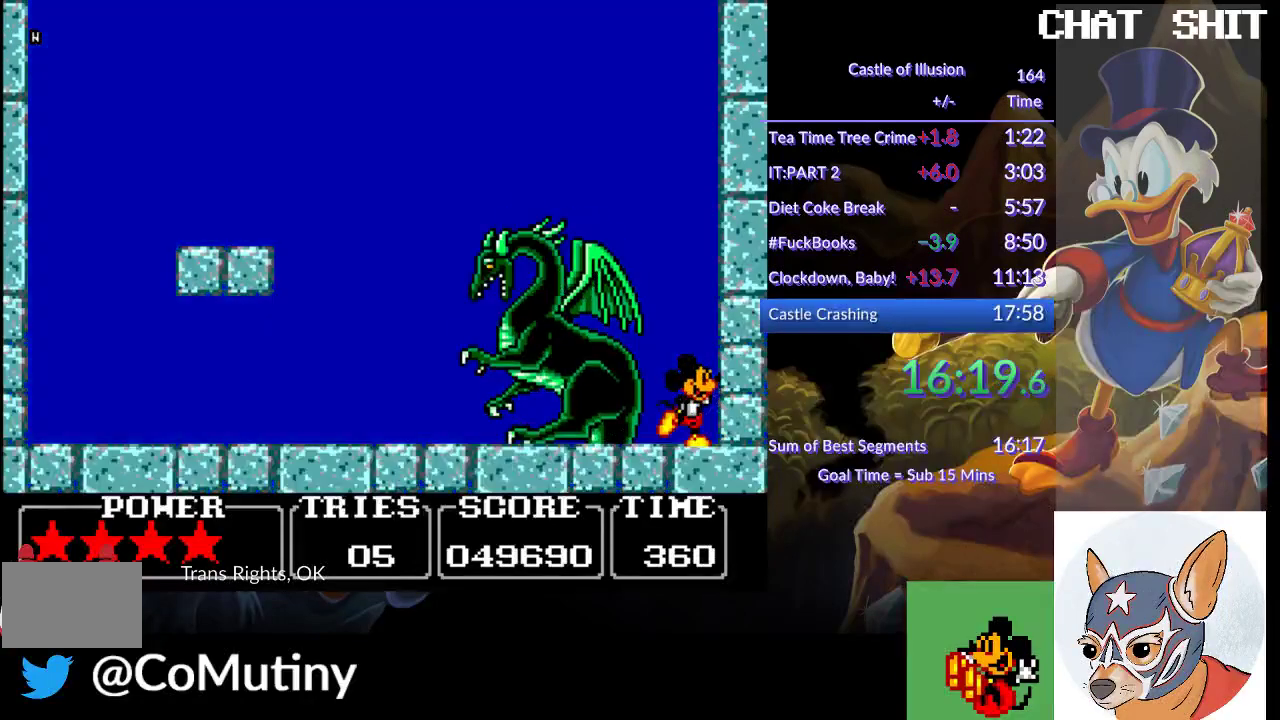
{"buttons": ["DPAD_RIGHT"], "left_stick": "center", "events": []}
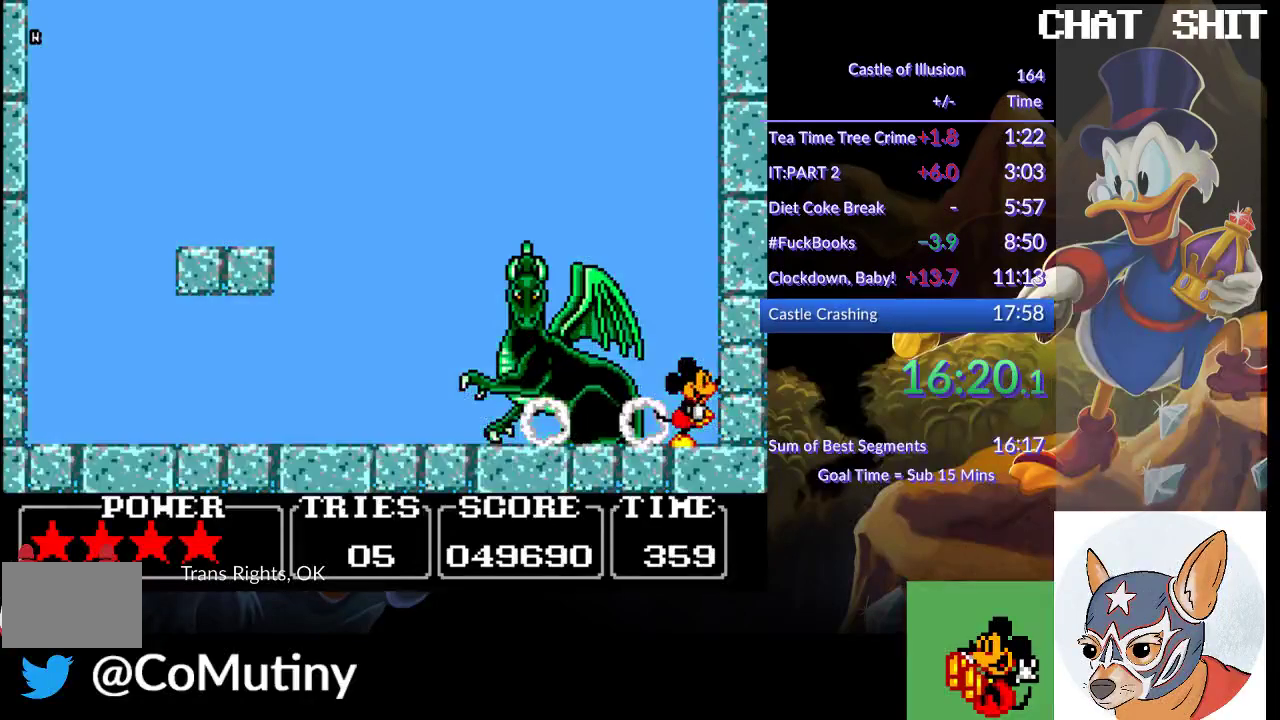
{"buttons": ["DPAD_RIGHT"], "left_stick": "center", "events": []}
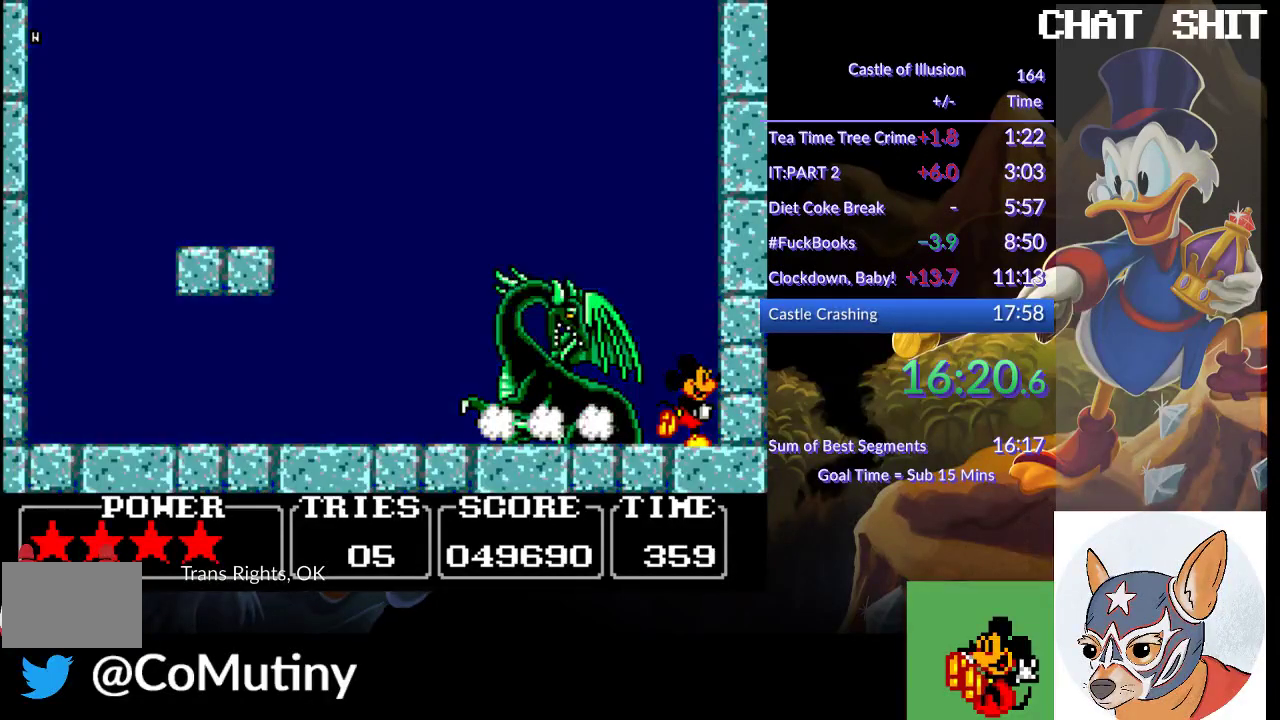
{"buttons": ["DPAD_RIGHT"], "left_stick": "center", "events": []}
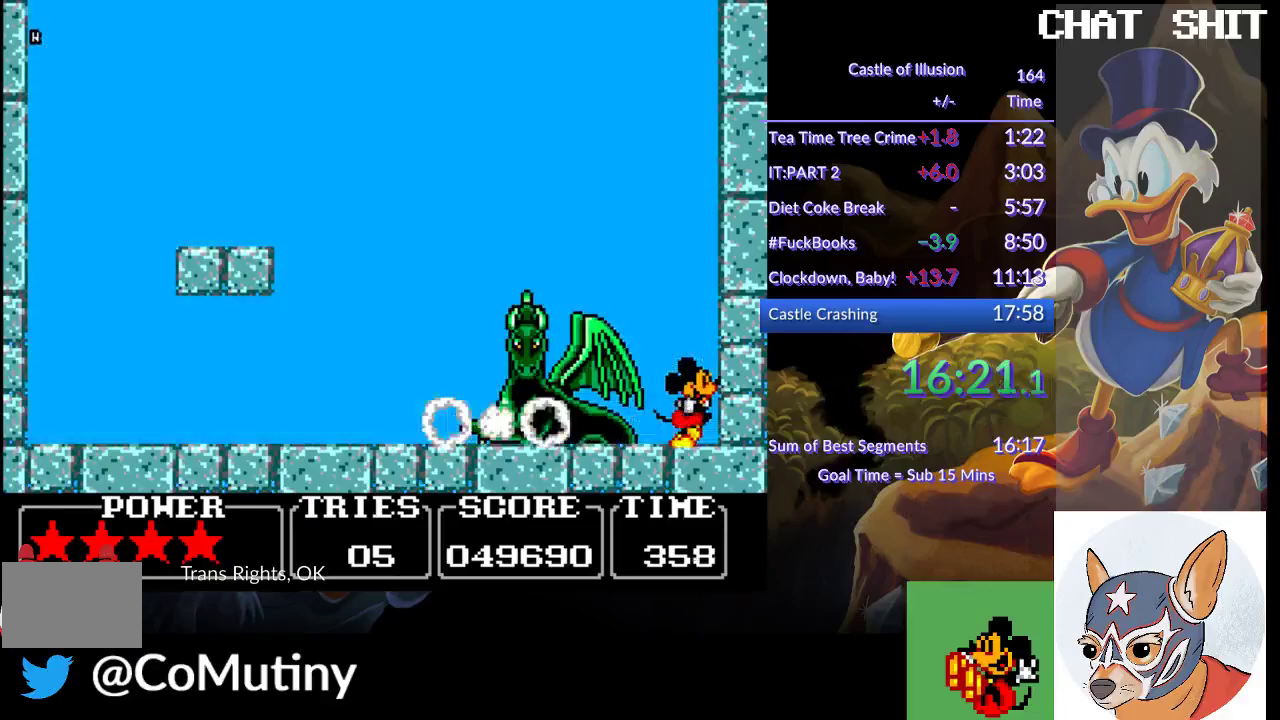
{"buttons": ["DPAD_RIGHT"], "left_stick": "center", "events": []}
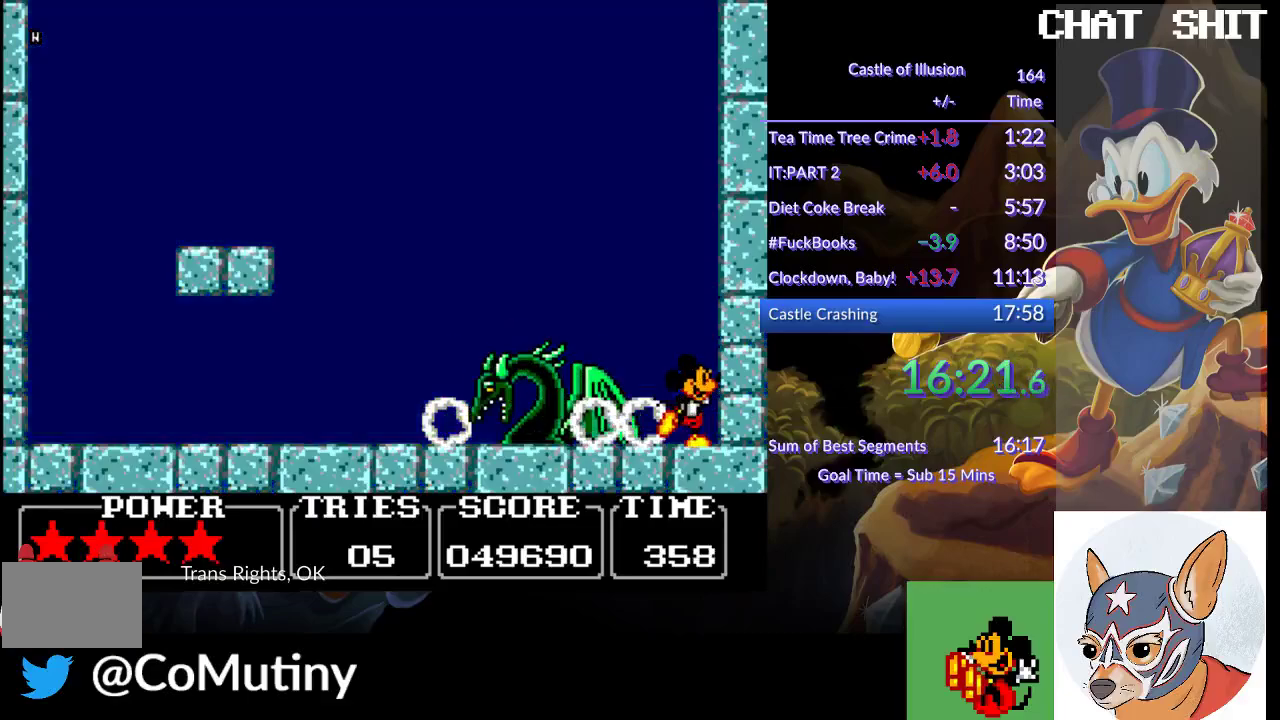
{"buttons": ["DPAD_RIGHT"], "left_stick": "center", "events": []}
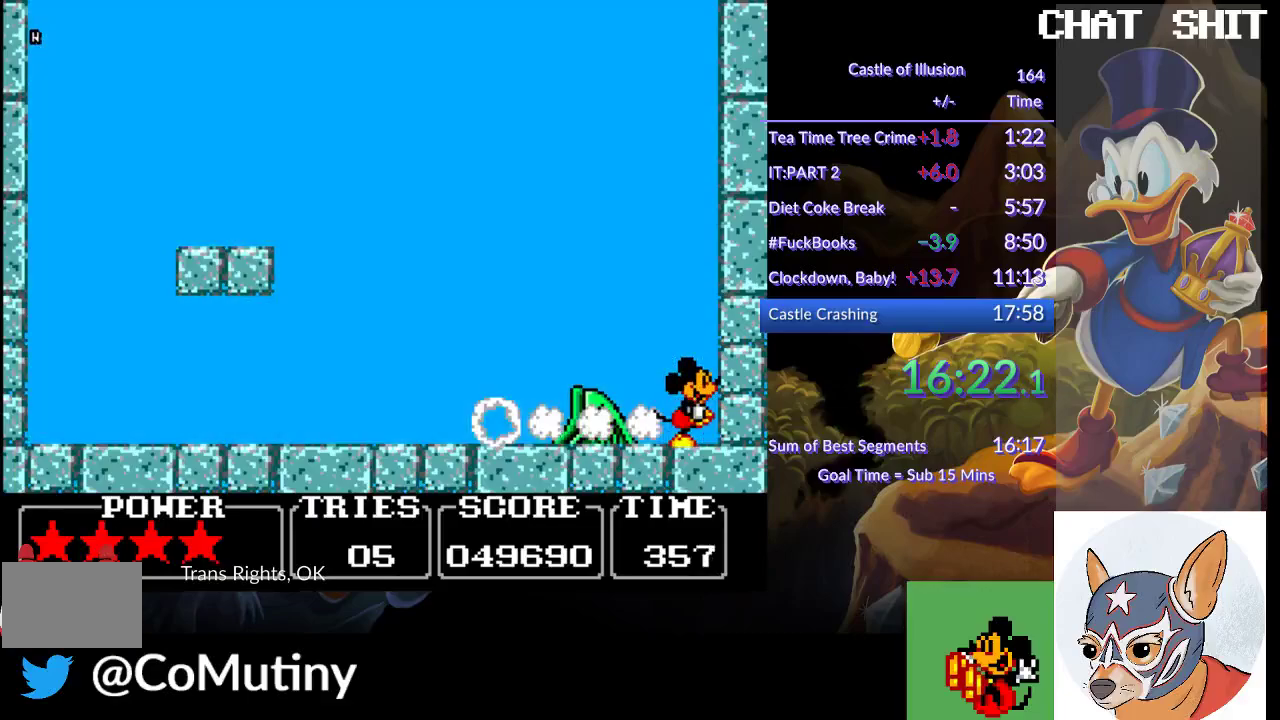
{"buttons": ["DPAD_RIGHT"], "left_stick": "center", "events": []}
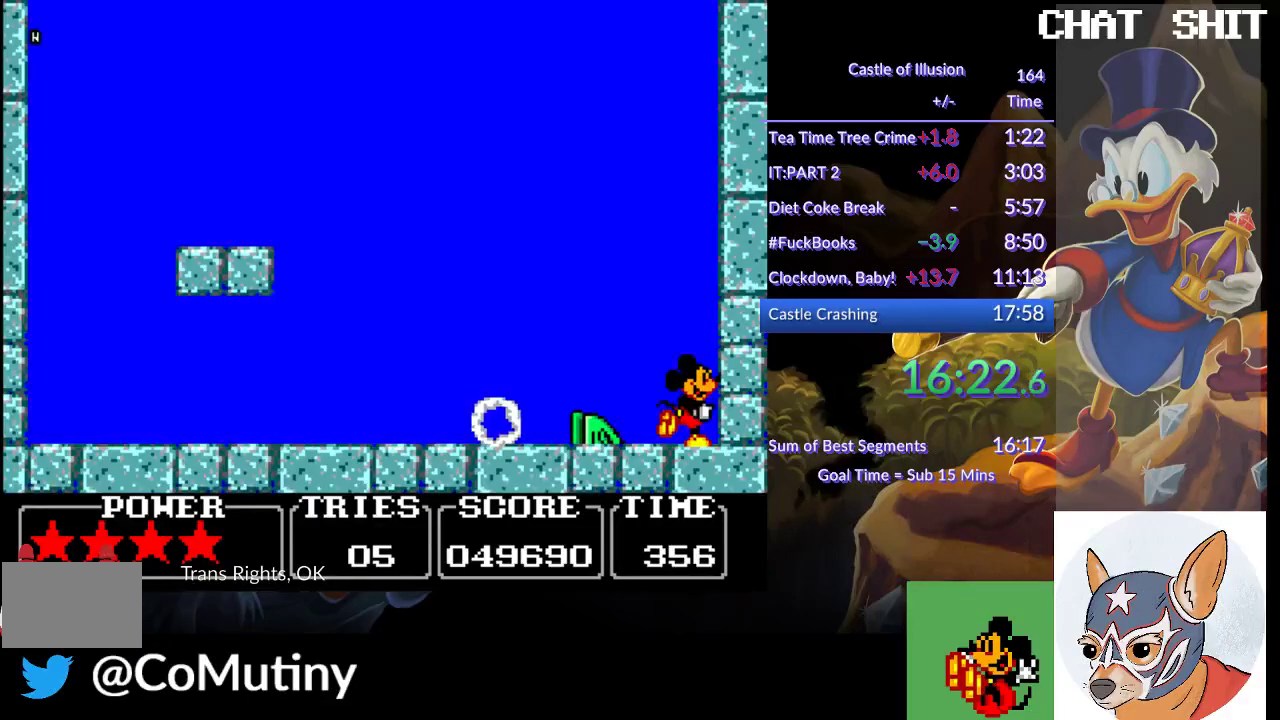
{"buttons": ["DPAD_RIGHT"], "left_stick": "center", "events": []}
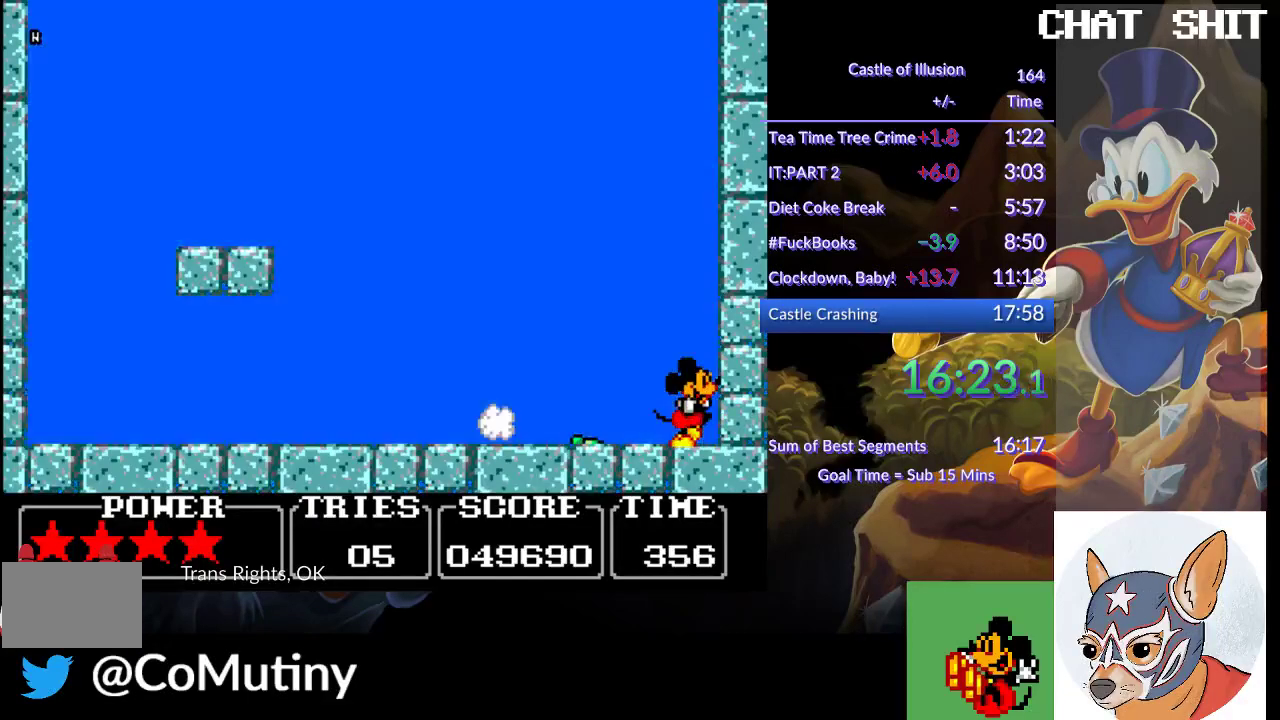
{"buttons": ["DPAD_RIGHT"], "left_stick": "center", "events": []}
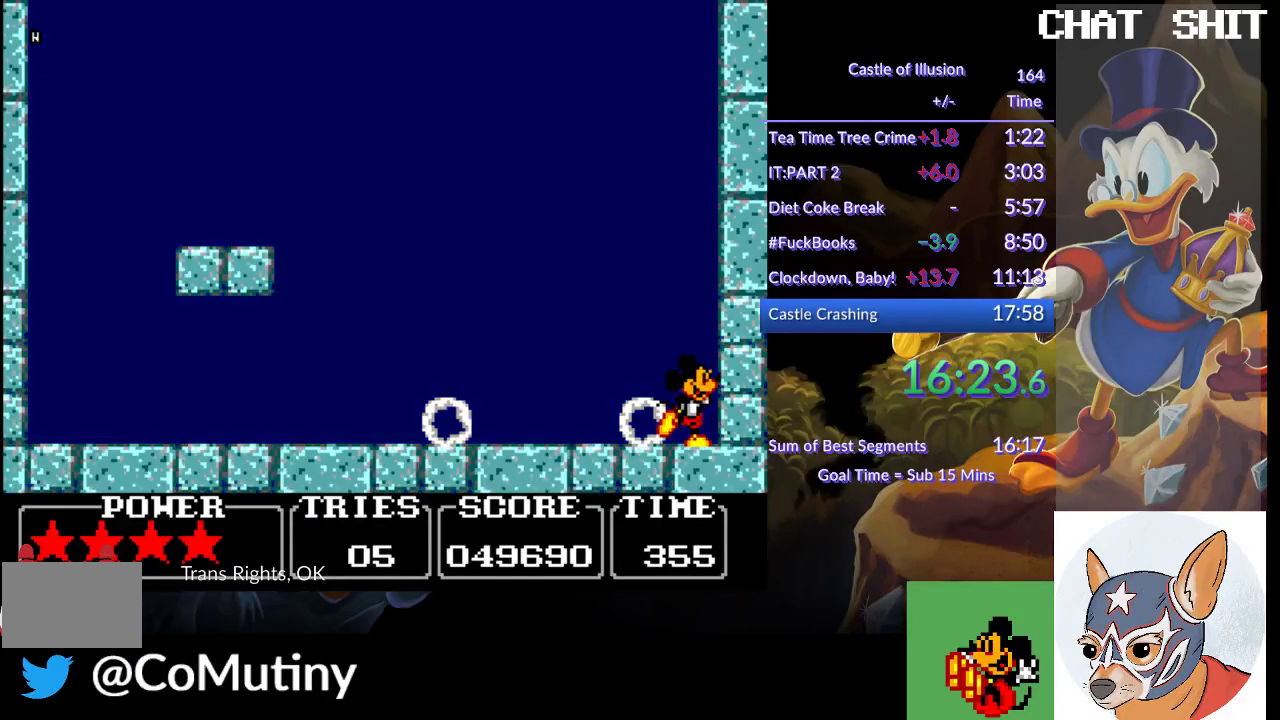
{"buttons": ["DPAD_RIGHT"], "left_stick": "center", "events": []}
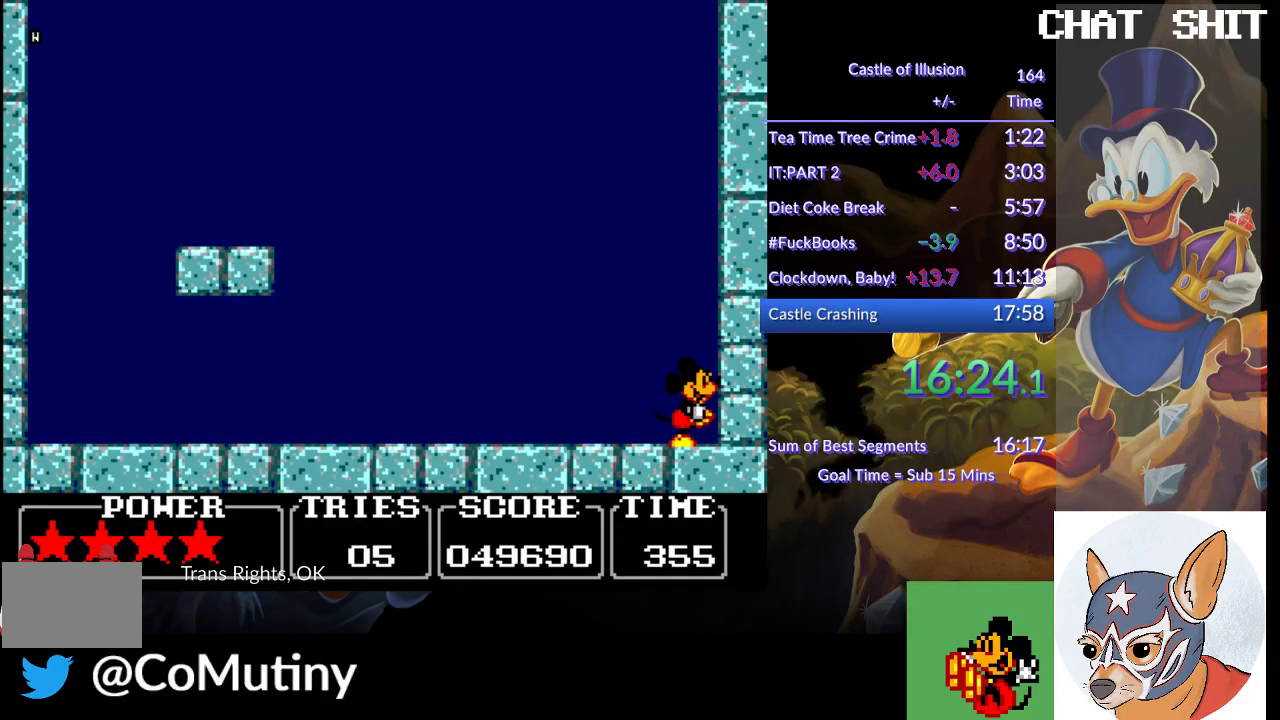
{"buttons": ["DPAD_RIGHT"], "left_stick": "center", "events": []}
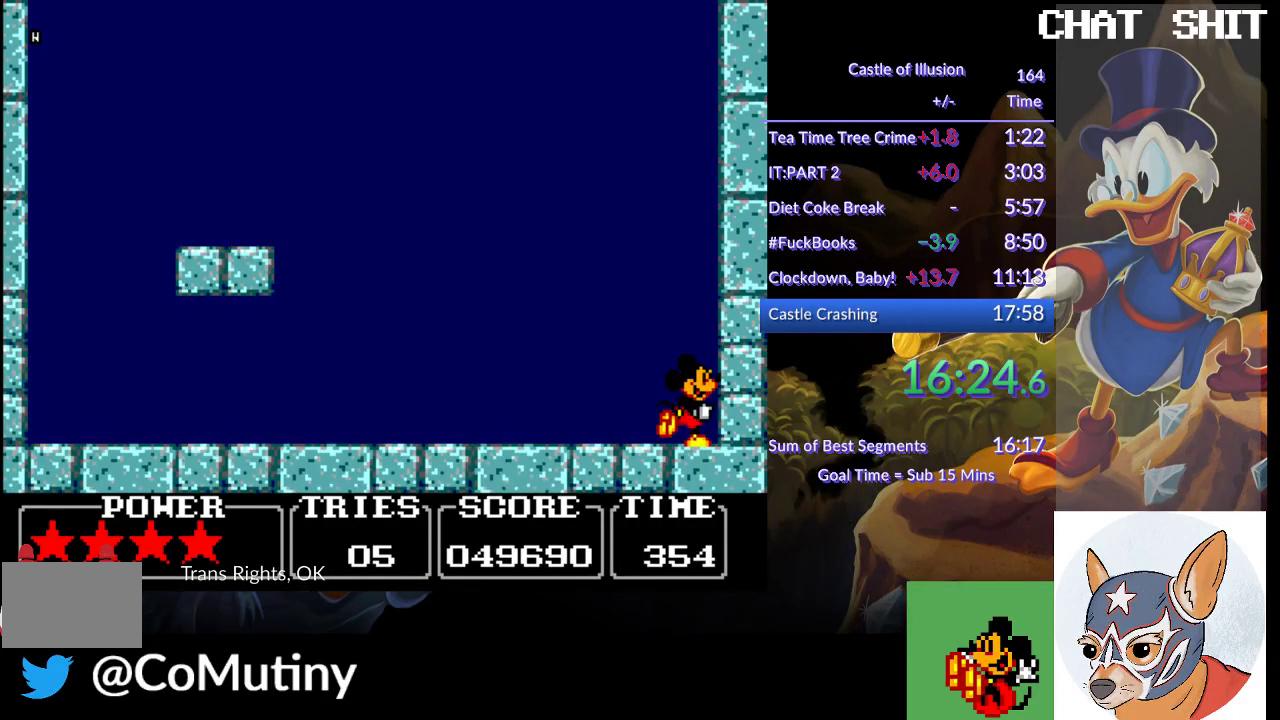
{"buttons": ["DPAD_RIGHT"], "left_stick": "center", "events": []}